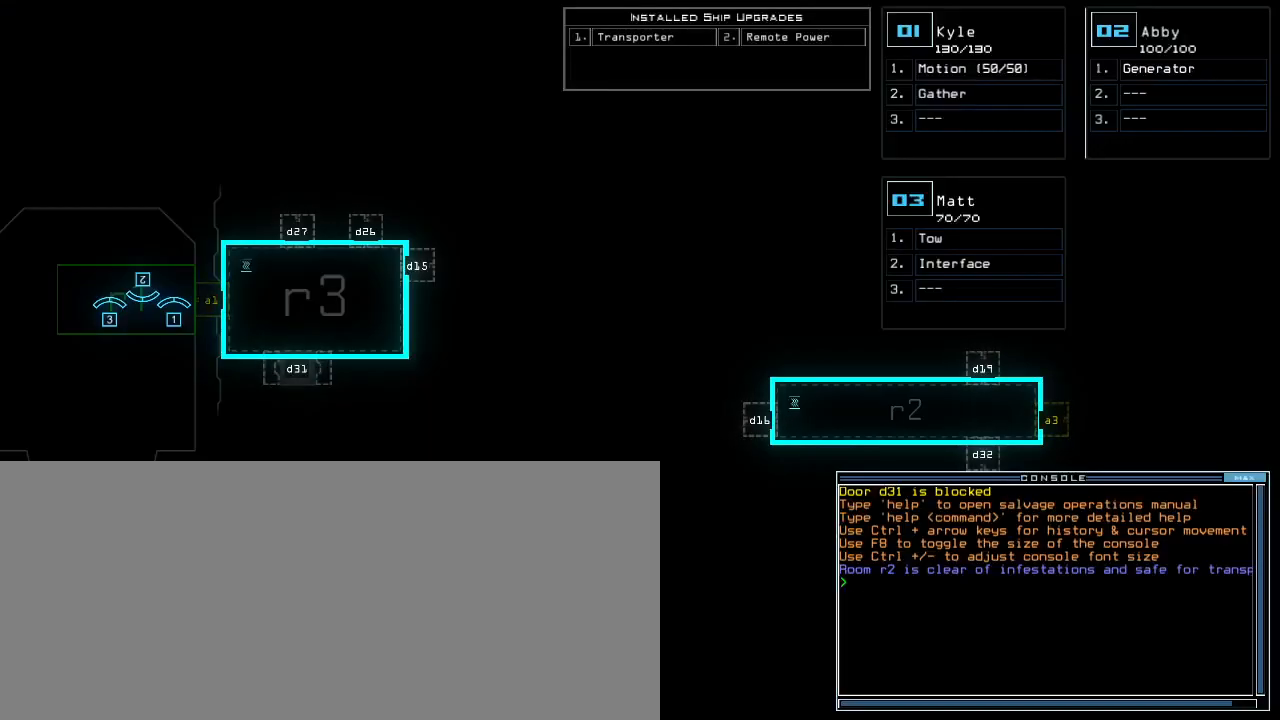
Gameplay with keyboard; each line is a JSON object with the keys held at the frame after it. "events" lists presses ("down") and releases ("up") of ".", "0", "1", "2", "3", "4", "5", "6", "7", "8", "9", "a", "b", "backspace", "c", "caps_lock", "comma", "ctrl_l", "ctrl_r", "d", "down", "e", "equals", "escape", "f", "f8", "g", "h", "i", "j", "k", "l", "left", "m", "minus", "n", "o", "p", "q", "quote", "r", "return", "right", "s", "semicolon", "shift_l", "shift_r", "space", "t", "tab", "tilde", "u", "up", "v", "w", "x", "y" and "z" between this image and that frame as [ms after this image, input, new state], when the widget could be followed in between. No other keys are recorded. Mouse input is not recorded. Not read: other_keys.
{"keys": [], "events": [[233, "escape", "down"], [333, "escape", "up"]]}
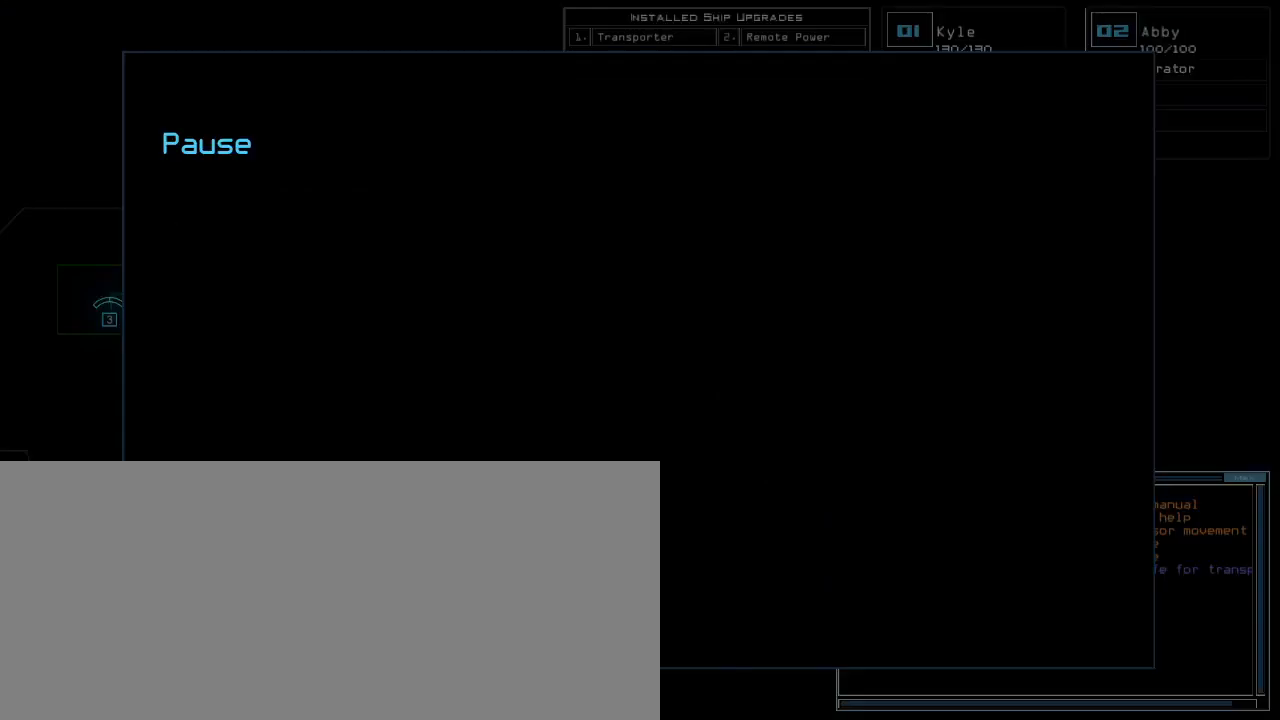
{"keys": [], "events": []}
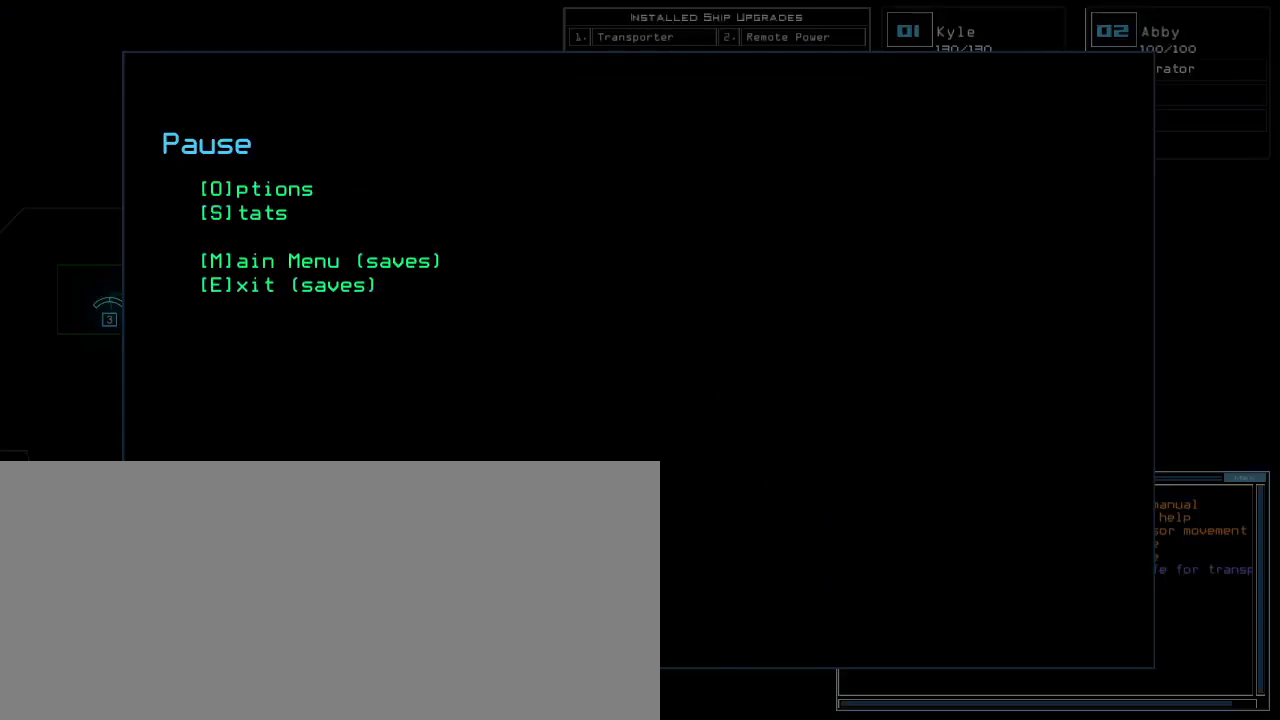
{"keys": ["escape"], "events": [[433, "escape", "down"]]}
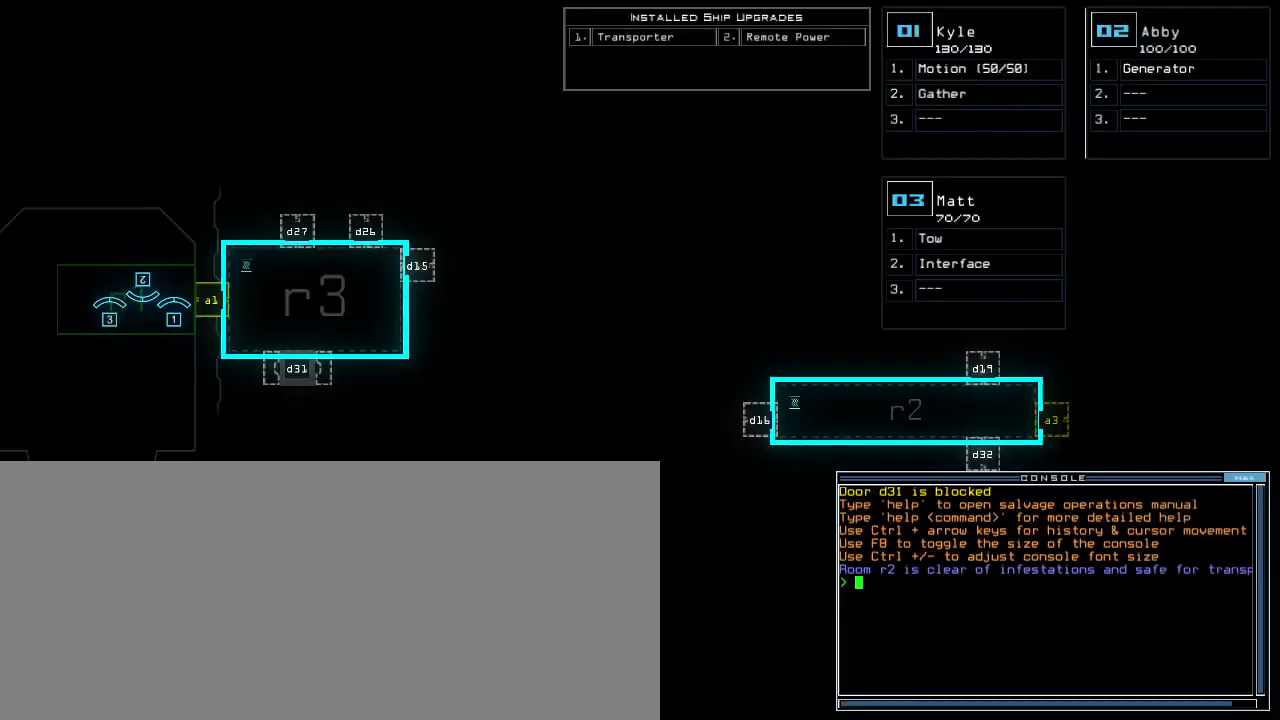
{"keys": [], "events": [[67, "escape", "up"]]}
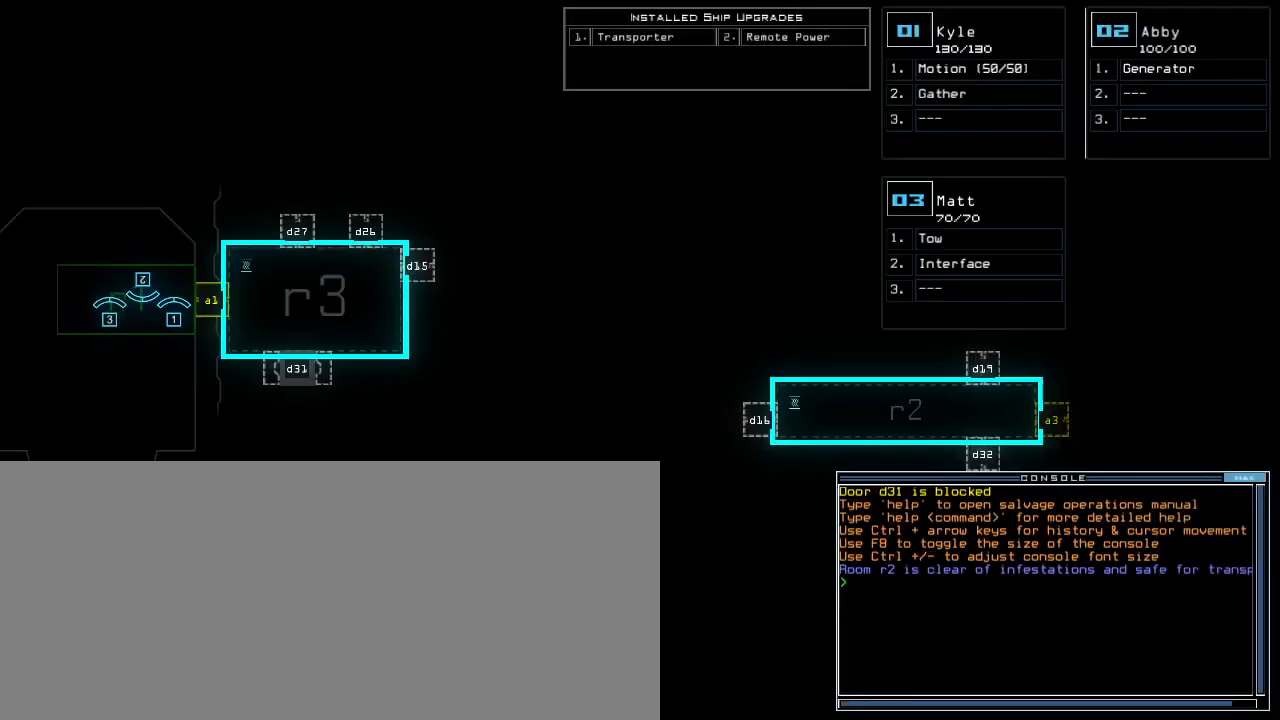
{"keys": [], "events": []}
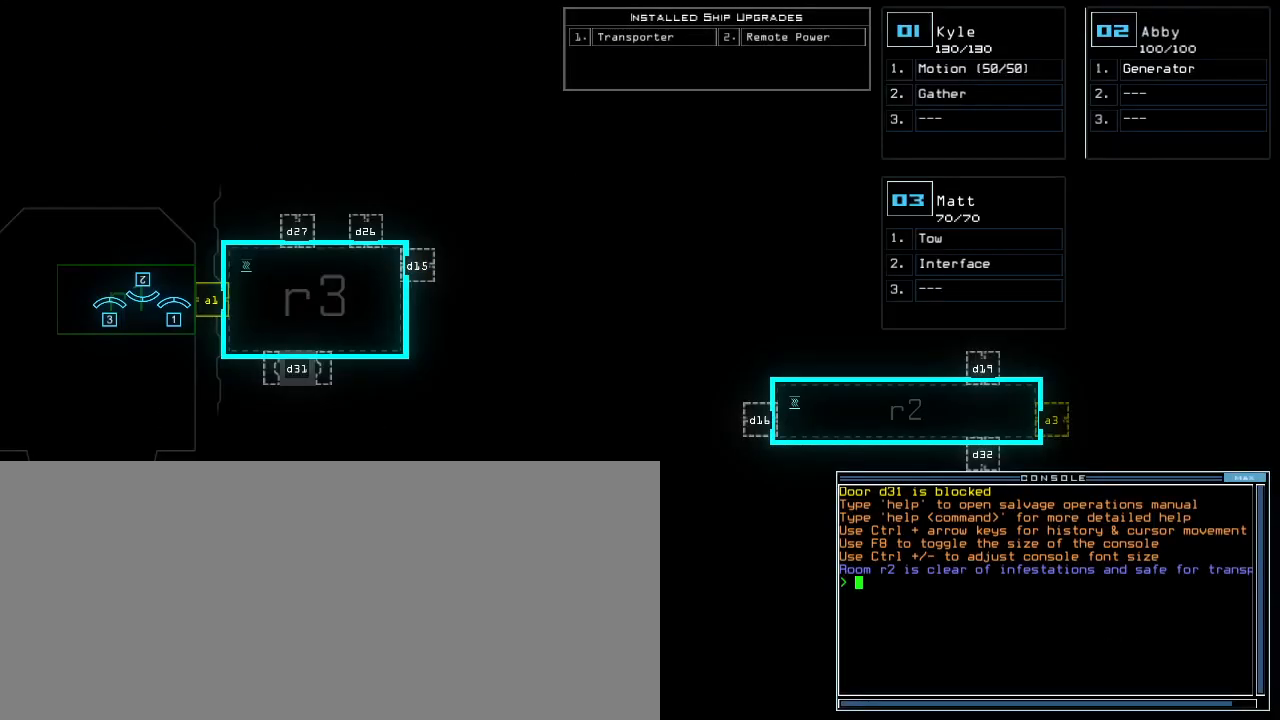
{"keys": [], "events": []}
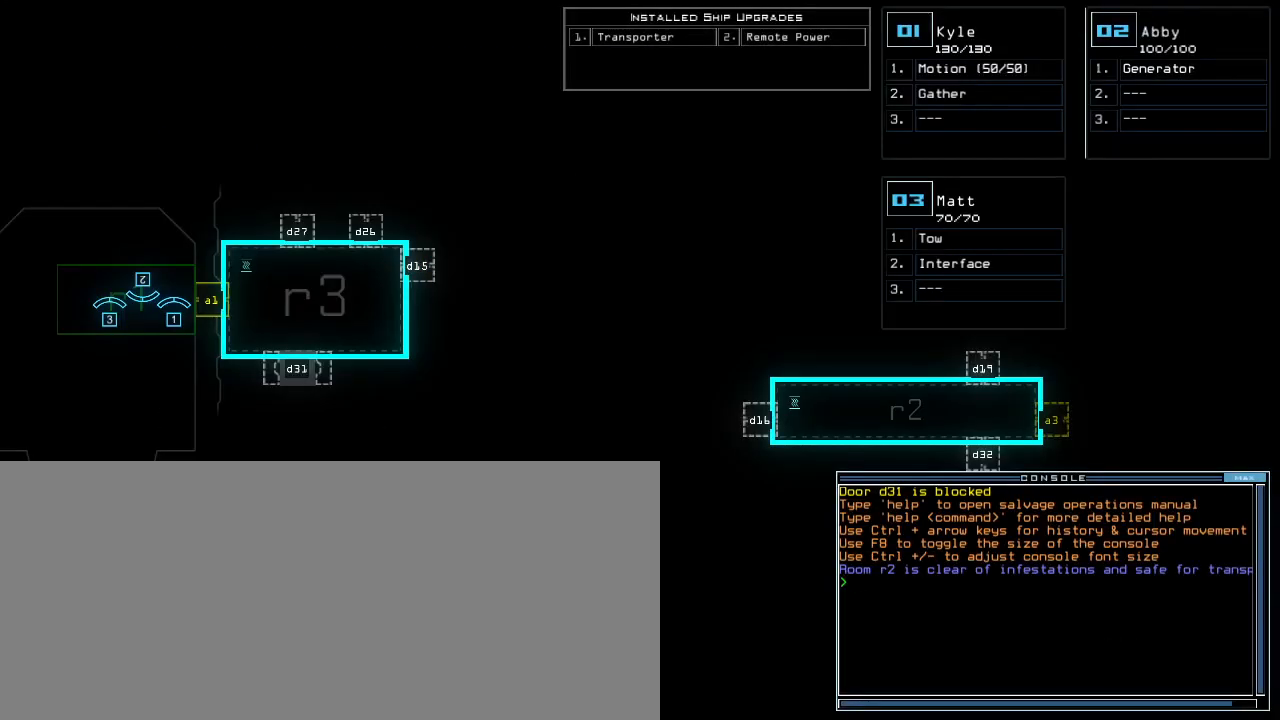
{"keys": ["right"], "events": [[483, "right", "down"]]}
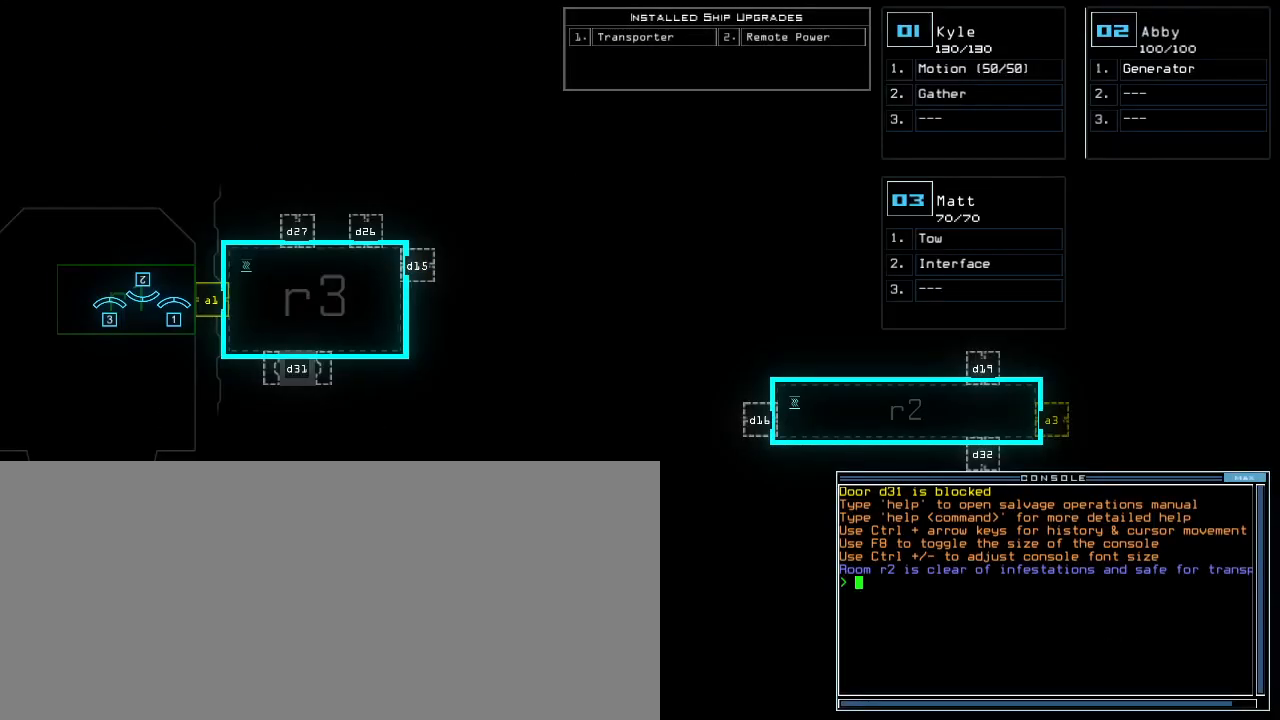
{"keys": [], "events": [[133, "right", "up"], [233, "down", "down"], [433, "down", "up"]]}
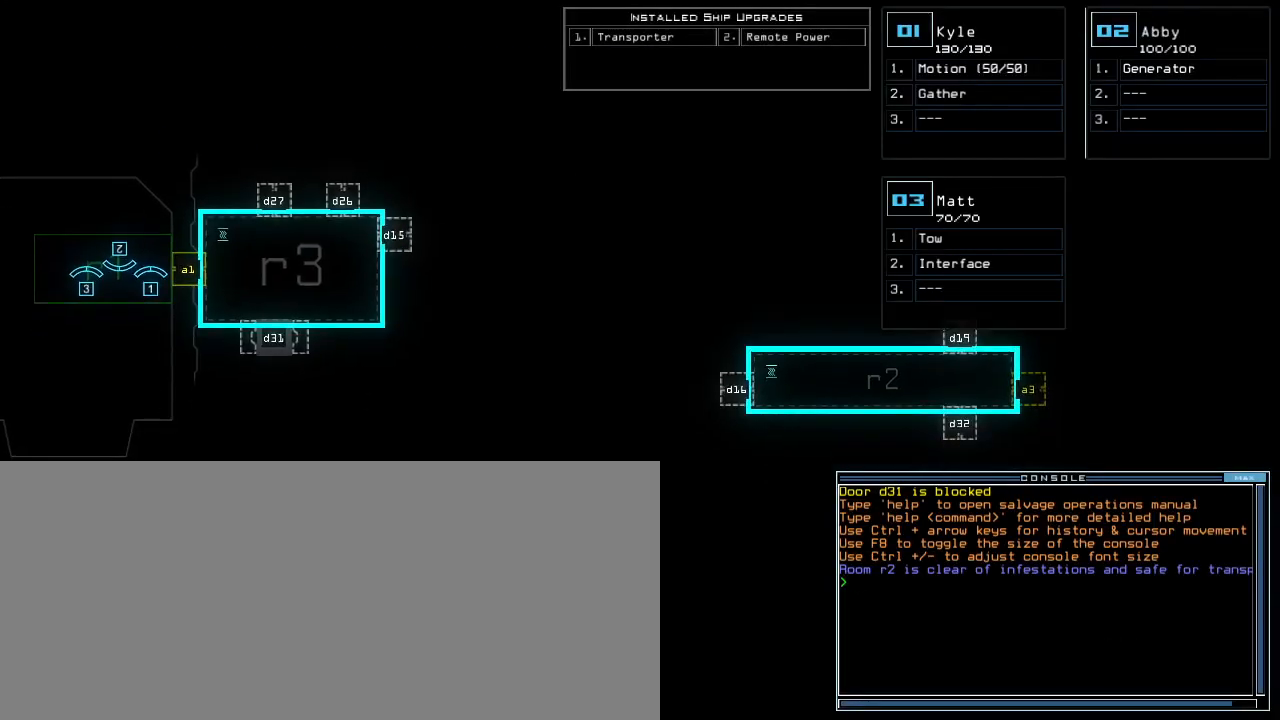
{"keys": ["up"], "events": [[100, "right", "down"], [267, "right", "up"], [317, "up", "down"]]}
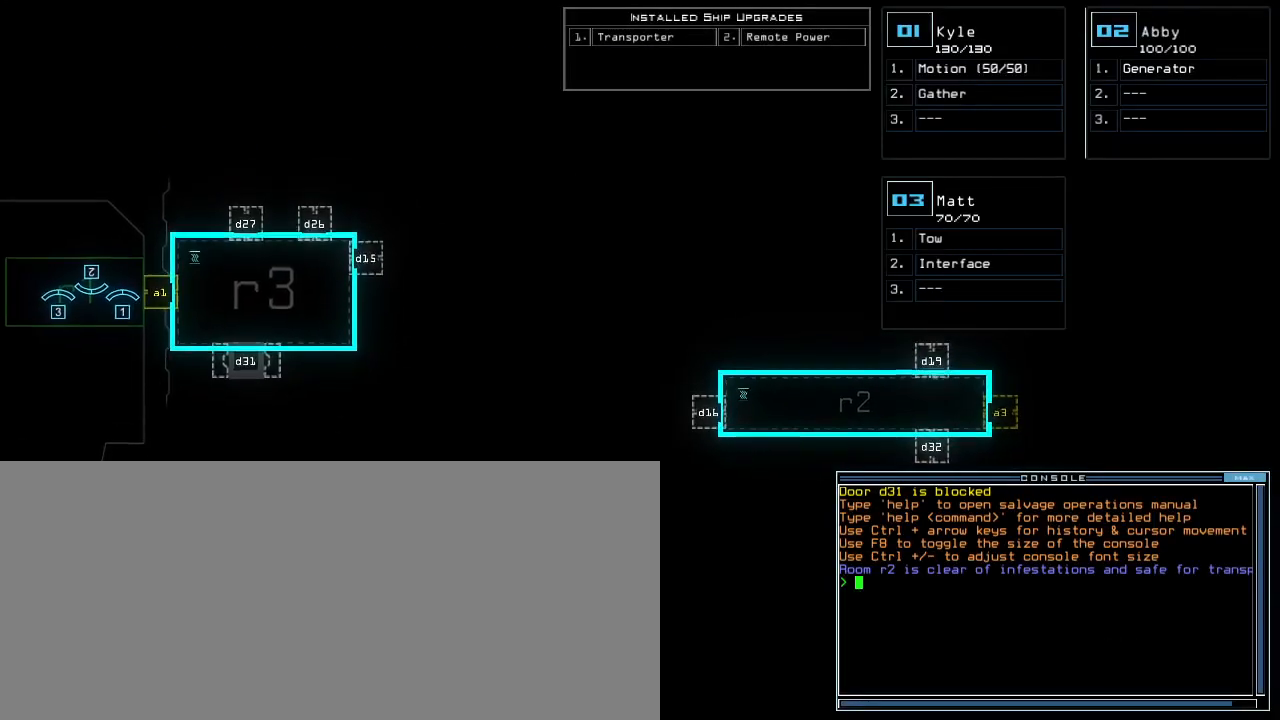
{"keys": [], "events": [[17, "up", "up"]]}
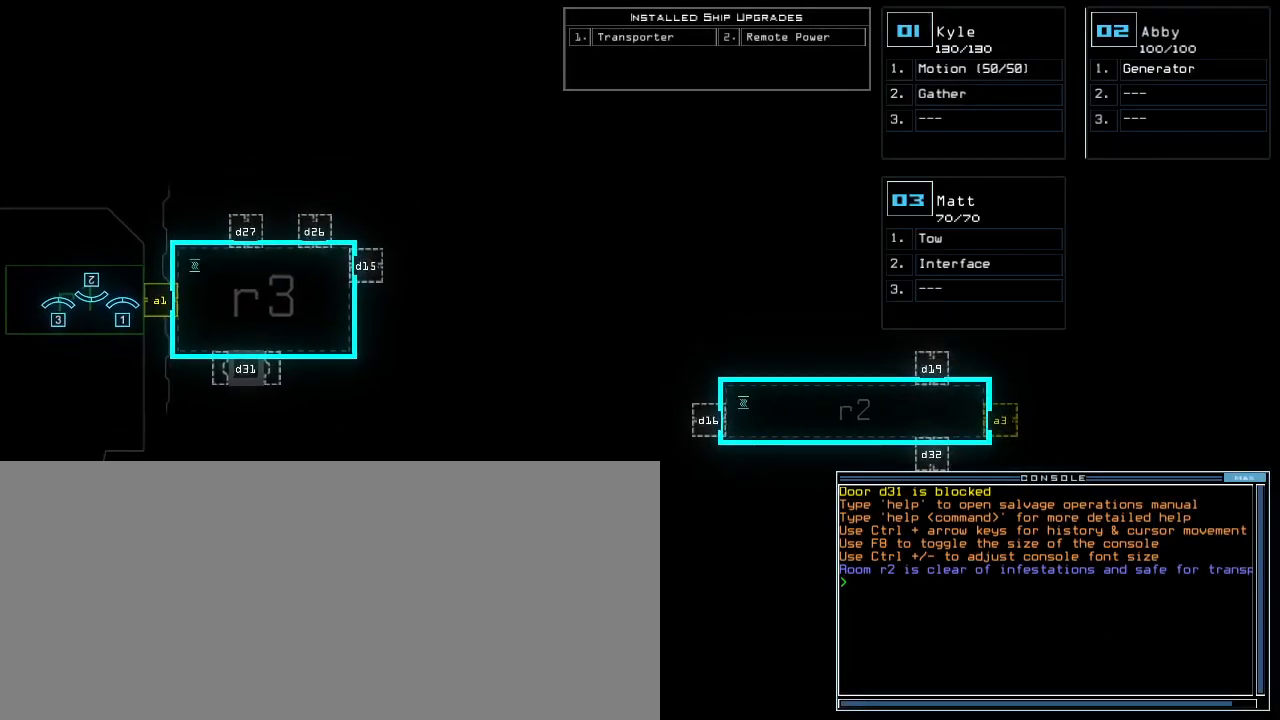
{"keys": [], "events": []}
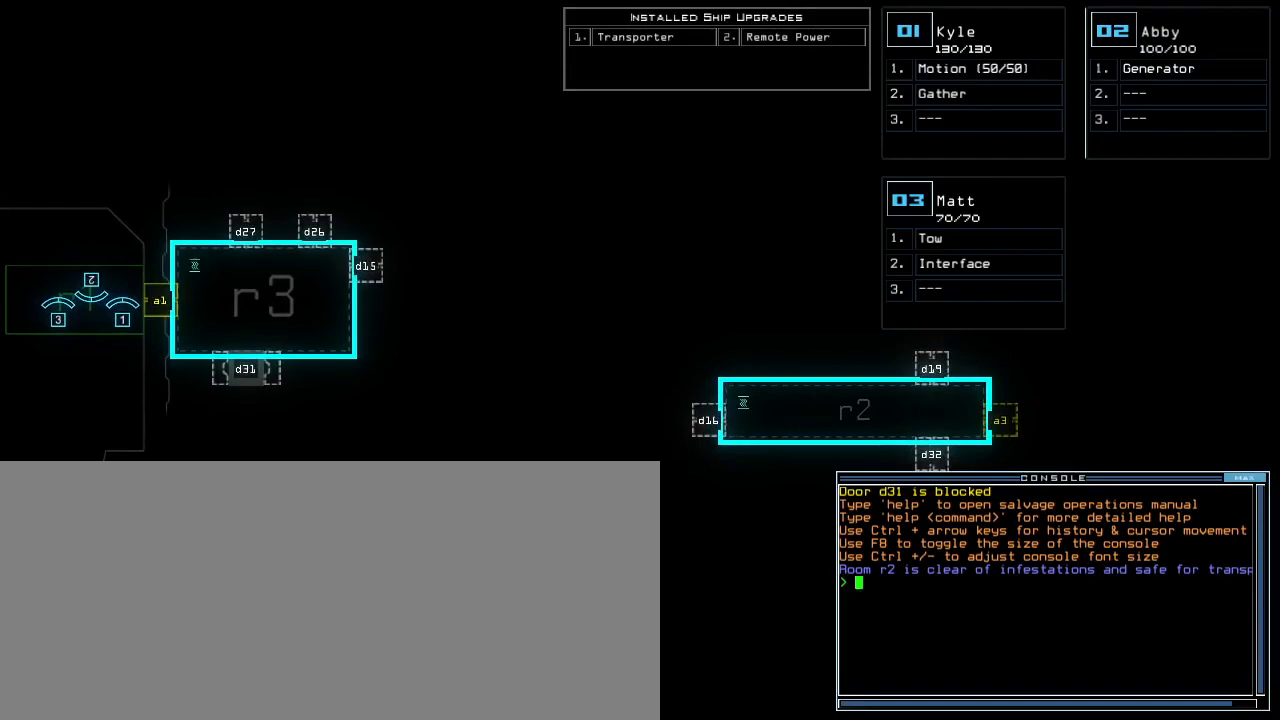
{"keys": [], "events": []}
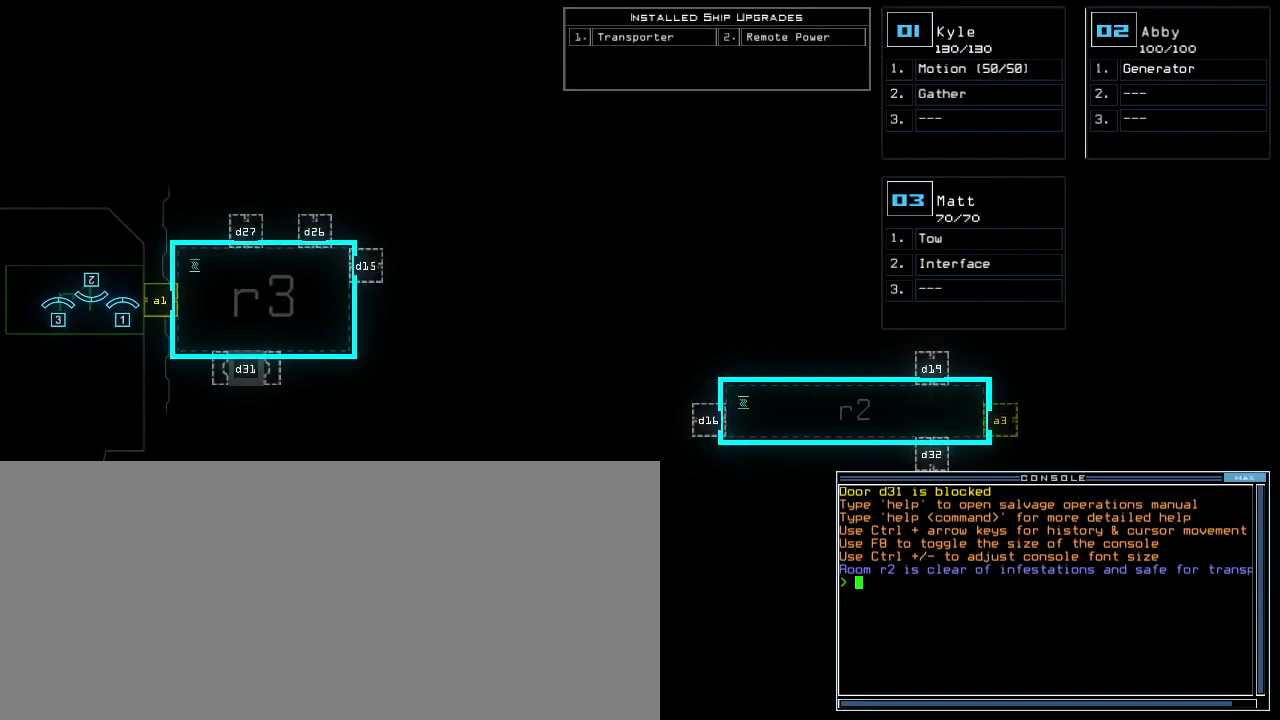
{"keys": [], "events": []}
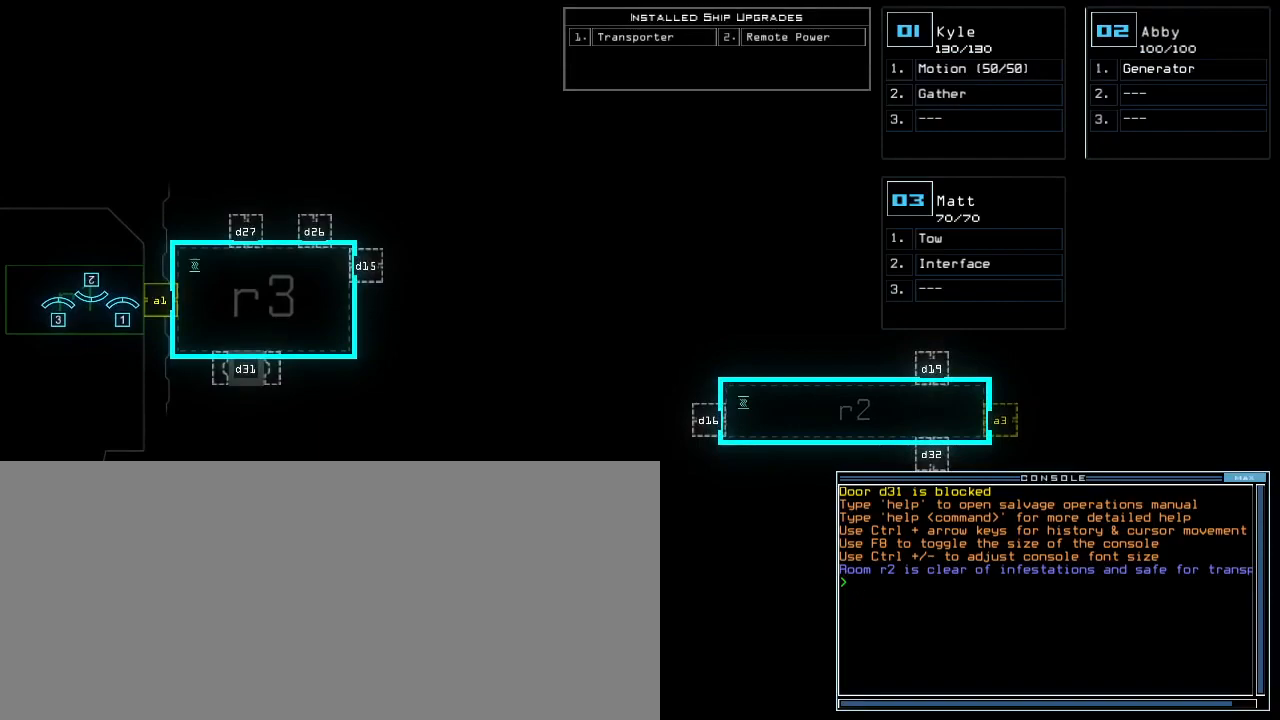
{"keys": [], "events": []}
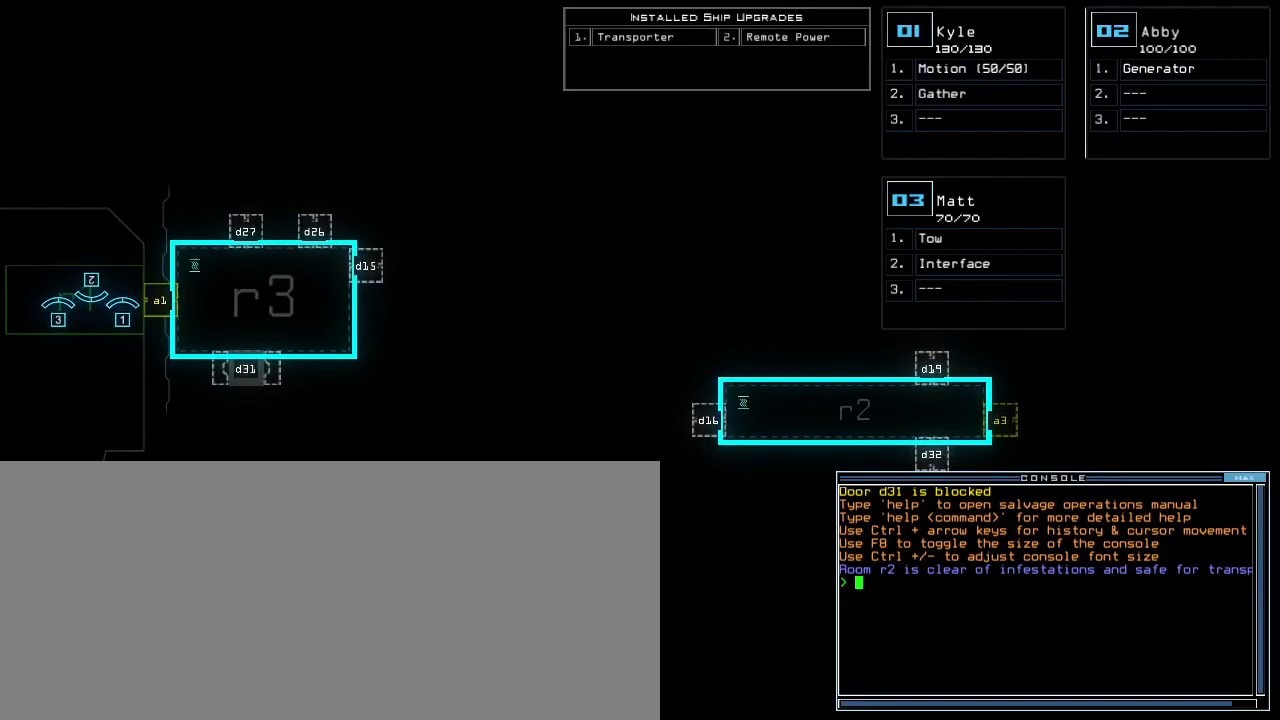
{"keys": [], "events": []}
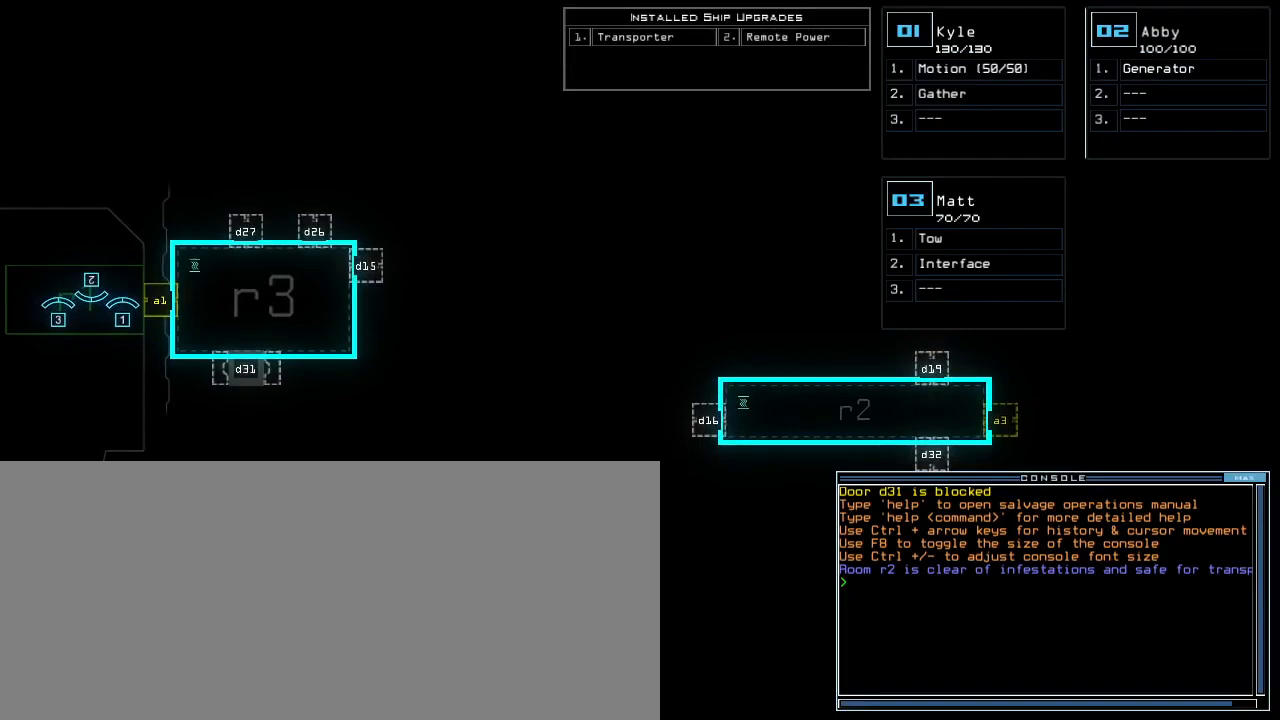
{"keys": ["left"], "events": [[133, "left", "down"]]}
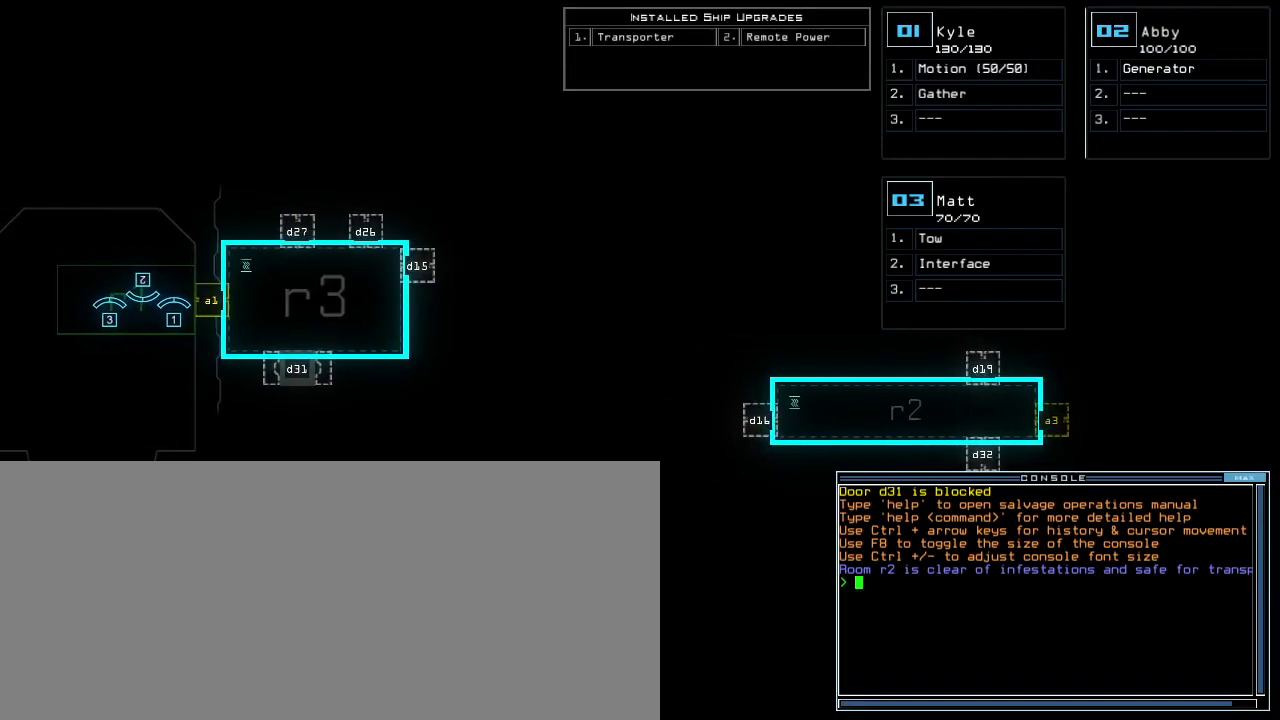
{"keys": [], "events": [[117, "left", "up"]]}
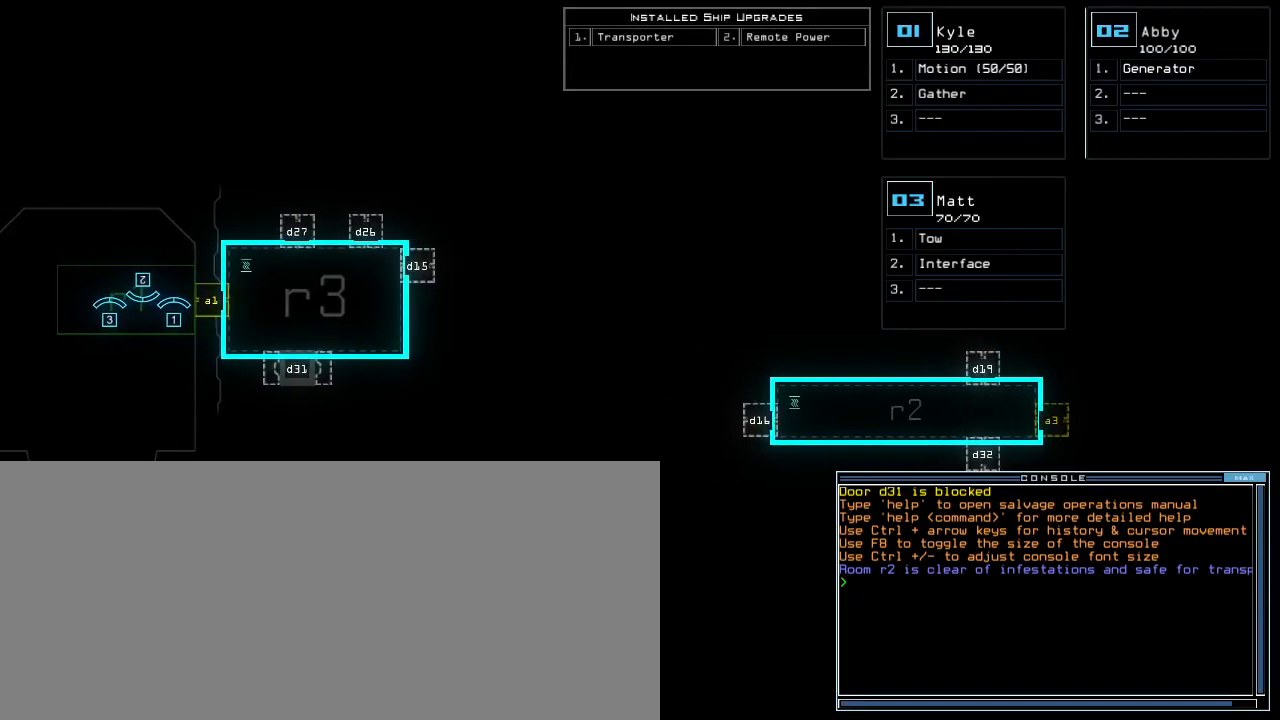
{"keys": [], "events": [[33, "a", "down"], [117, "l", "down"], [167, "a", "up"], [200, "return", "down"], [217, "l", "up"], [317, "return", "up"]]}
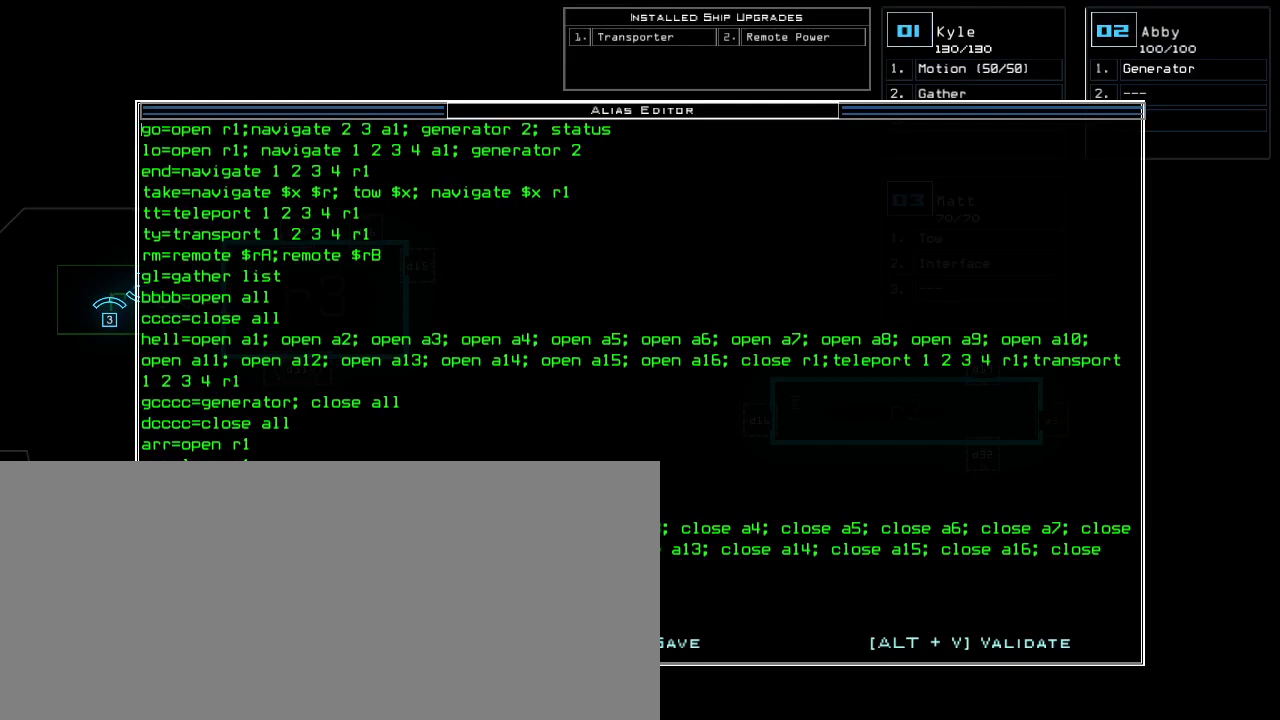
{"keys": [], "events": []}
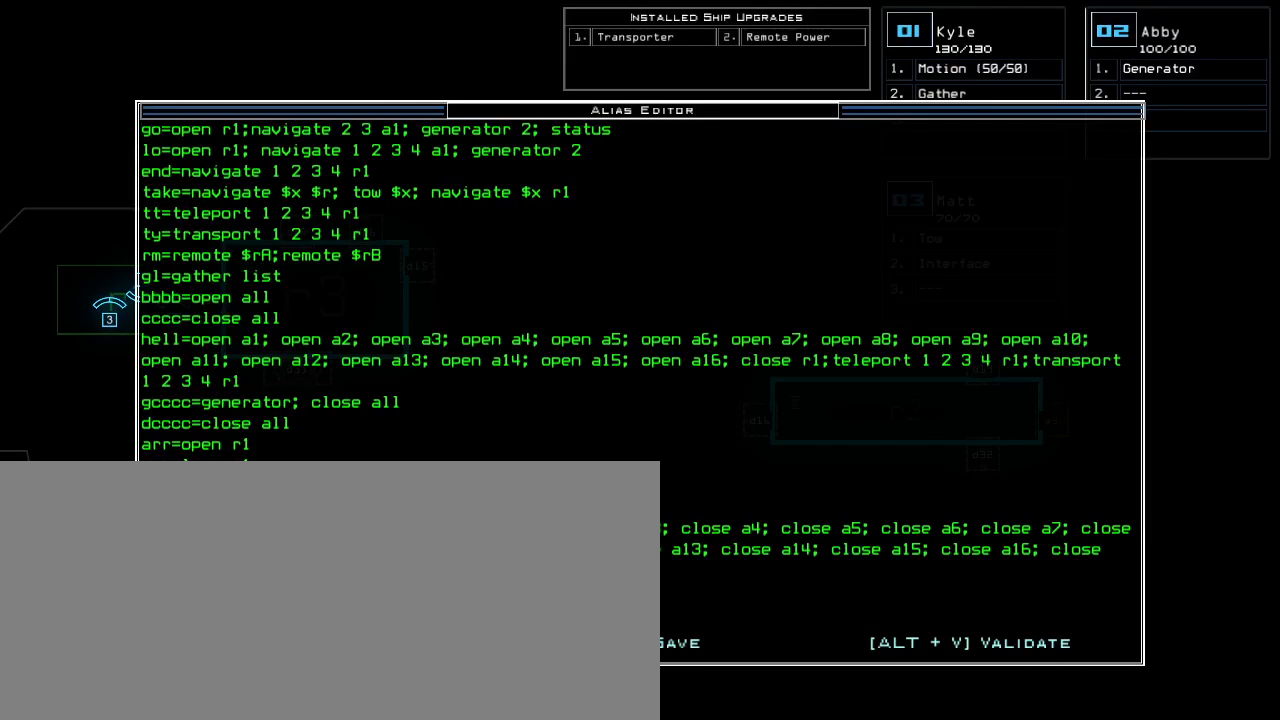
{"keys": [], "events": [[33, "escape", "down"], [117, "escape", "up"]]}
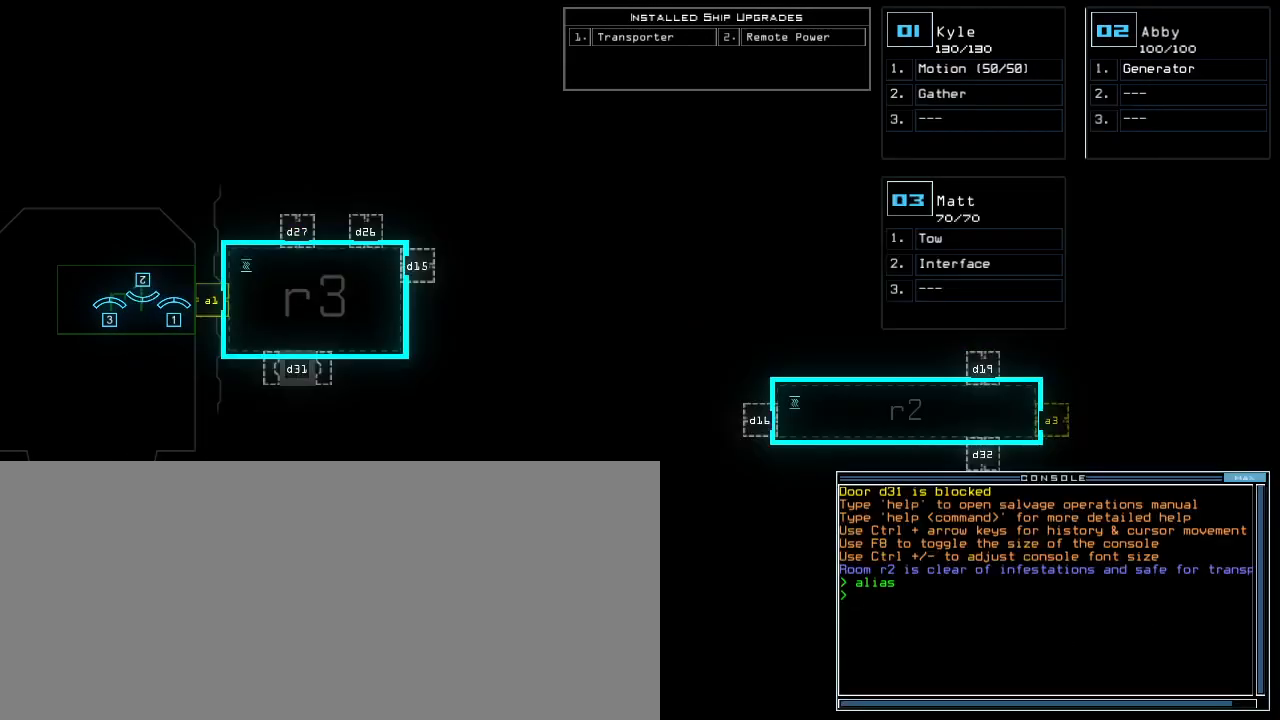
{"keys": ["s"], "events": [[433, "s", "down"]]}
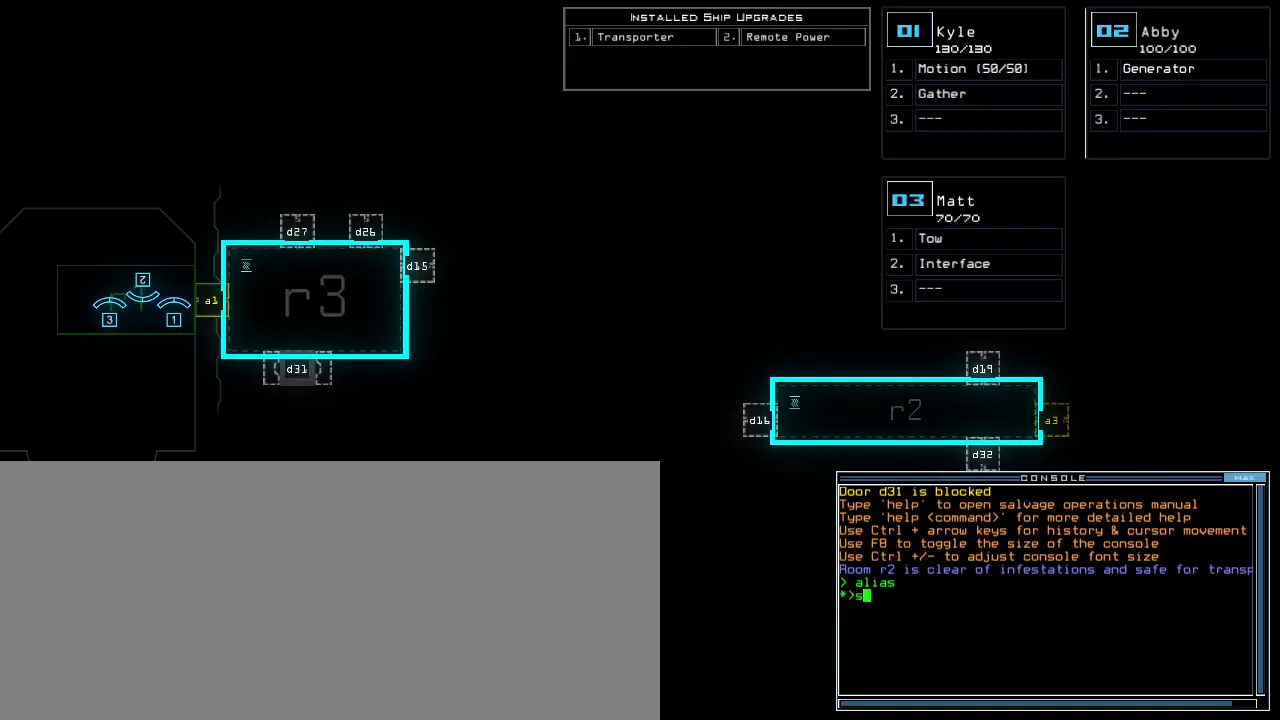
{"keys": [], "events": [[50, "s", "up"], [67, "t", "down"], [133, "a", "down"], [150, "t", "up"], [233, "a", "up"]]}